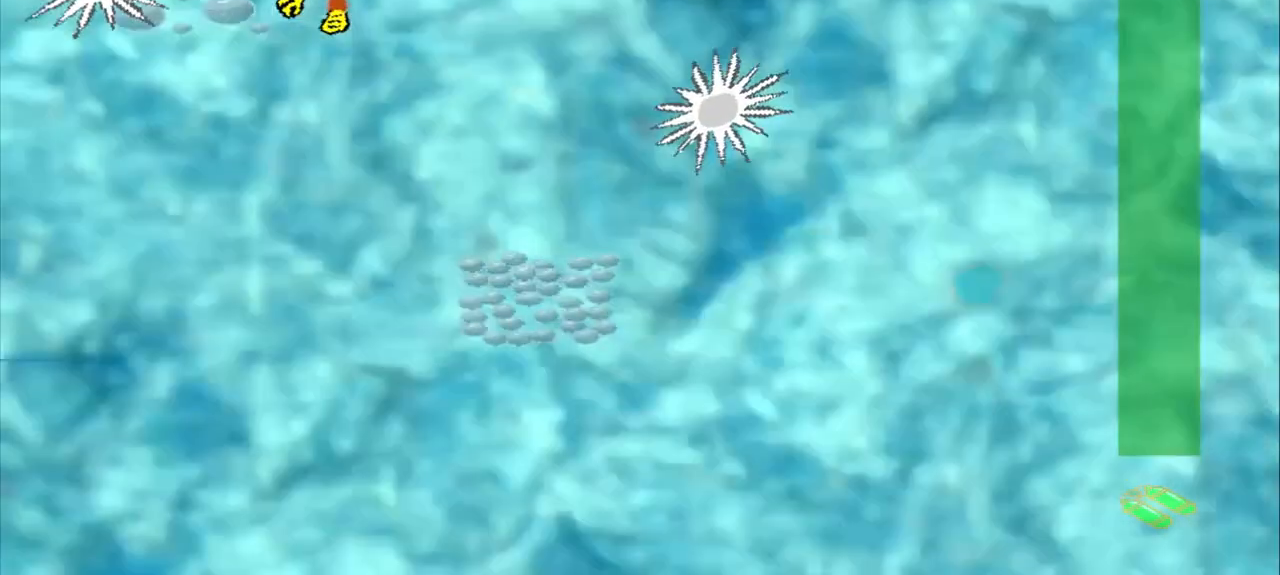
Gameplay with a controller (PlayStation layout); each line is a JSON object with the inputs held at the frame after it. "events" lists button and stick changes between this image and that frame as [ms after this image, input, new state], when the widget could be followed in between. Not read: CROSS L2 L3 R2 R3 right_stick.
{"buttons": [], "left_stick": "down-right", "events": [[83, "left_stick", "down-right"]]}
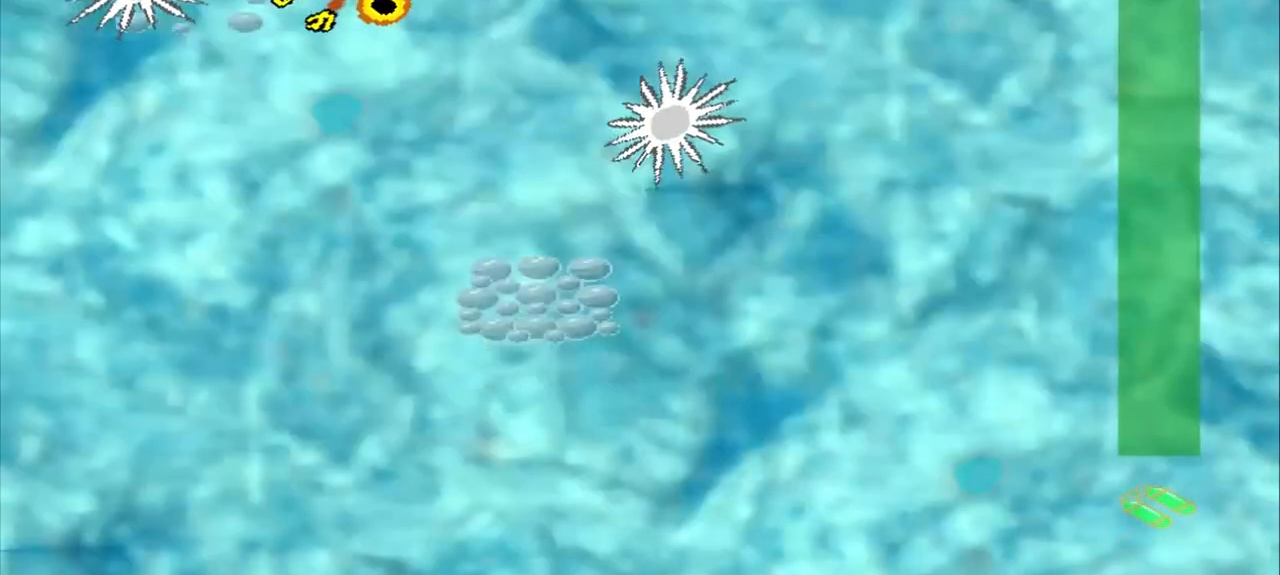
{"buttons": [], "left_stick": "center", "events": [[125, "left_stick", "down-left"], [250, "left_stick", "down"], [375, "left_stick", "center"]]}
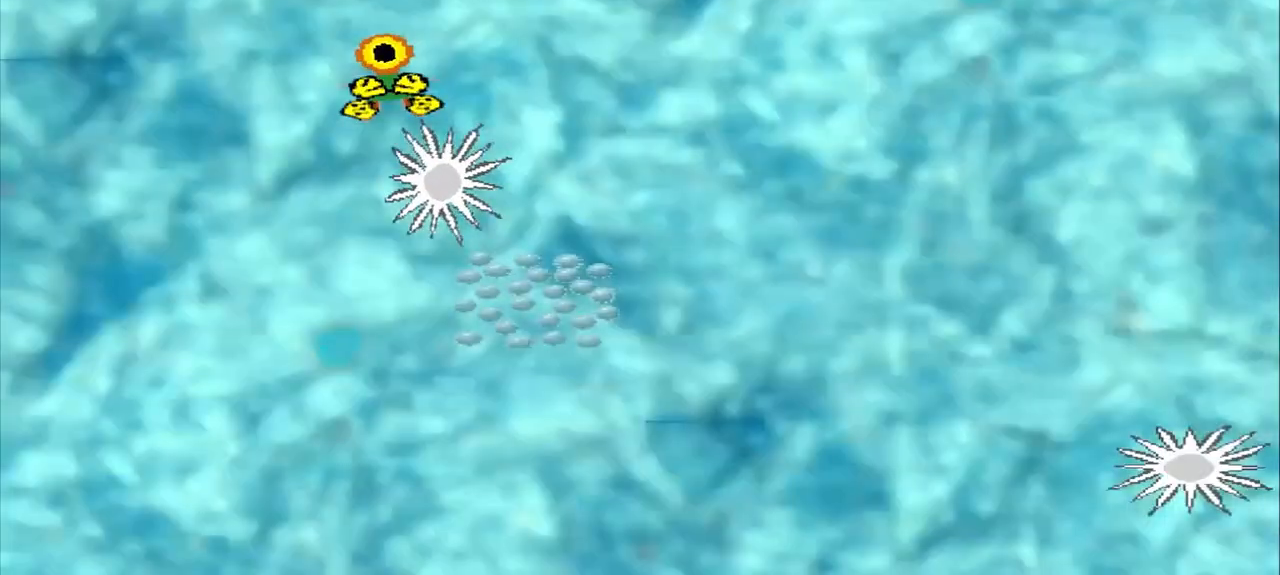
{"buttons": [], "left_stick": "center", "events": []}
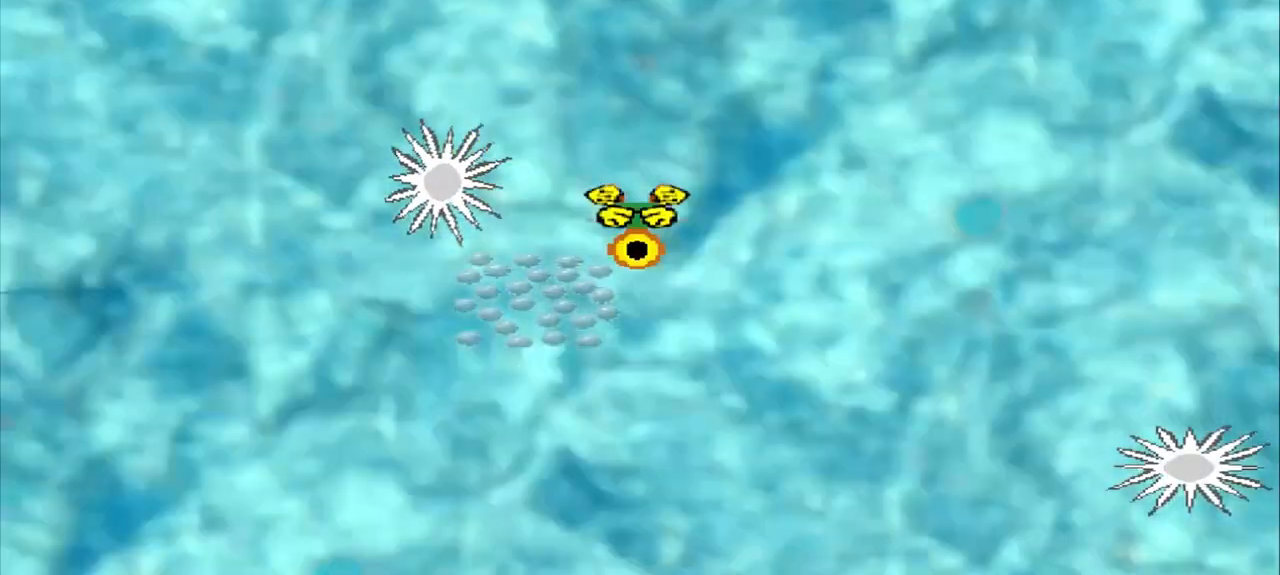
{"buttons": [], "left_stick": "center", "events": []}
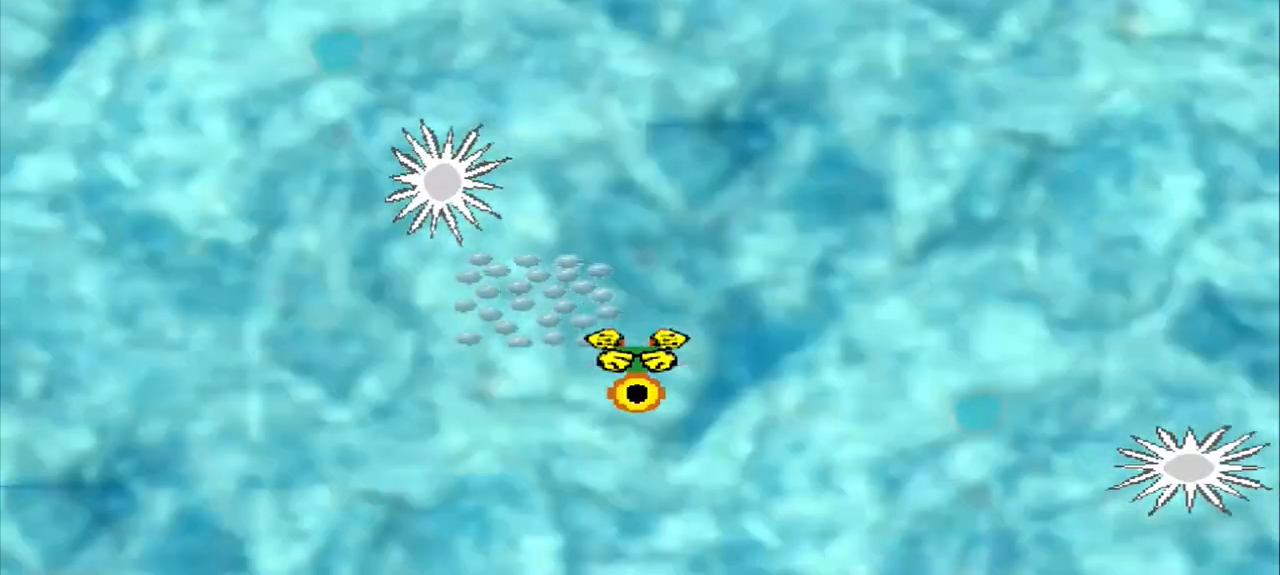
{"buttons": [], "left_stick": "center", "events": []}